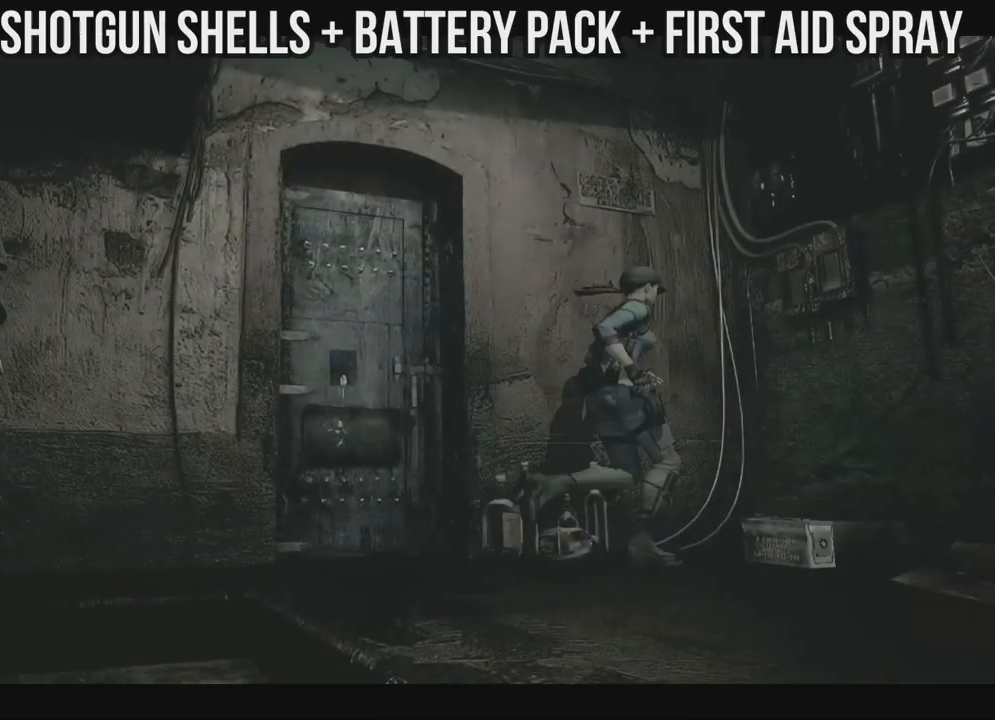
Gameplay with a controller (Xbox layout); each line is a JSON object with the inputs held at the frame after it (dt_ms = milliseconds from this image to that frame). "events" lists button and stick changes between this image and that frame as [ms after this image, input, new state], when the widget could be followed in between. Not read: SHARE.
{"dt_ms": 500, "buttons": ["DPAD_RIGHT"], "left_stick": "center", "right_stick": "center", "events": [[117, "A", "down"], [167, "DPAD_UP", "up"], [267, "X", "up"], [283, "A", "up"], [367, "A", "down"], [483, "DPAD_RIGHT", "down"], [500, "A", "up"]]}
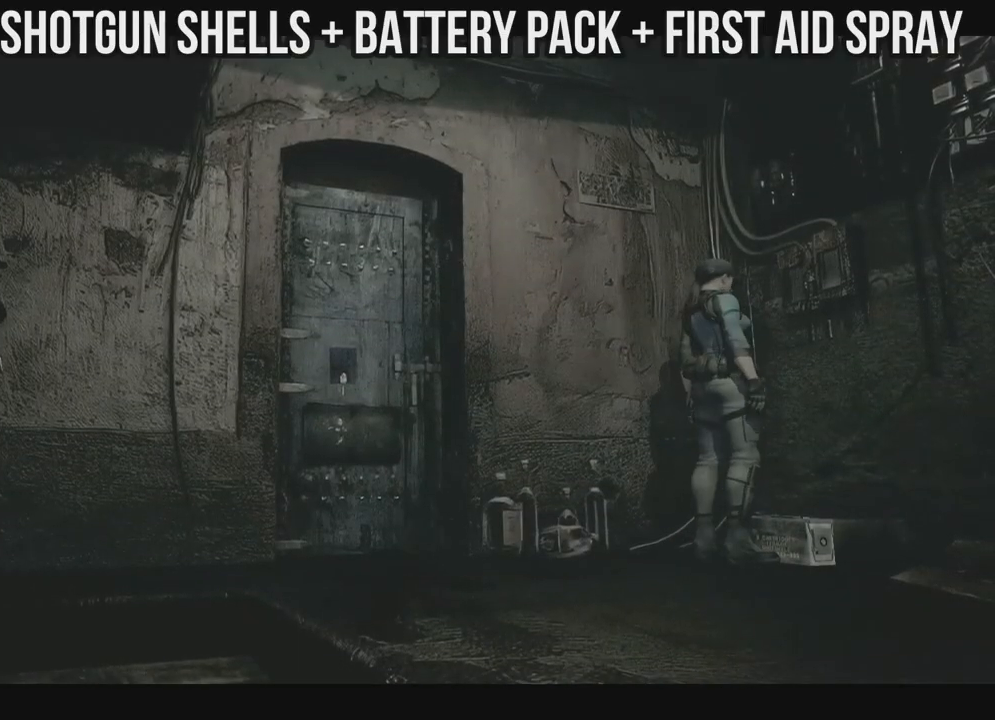
{"dt_ms": 500, "buttons": ["A"], "left_stick": "center", "right_stick": "center", "events": [[67, "A", "down"], [317, "DPAD_RIGHT", "up"]]}
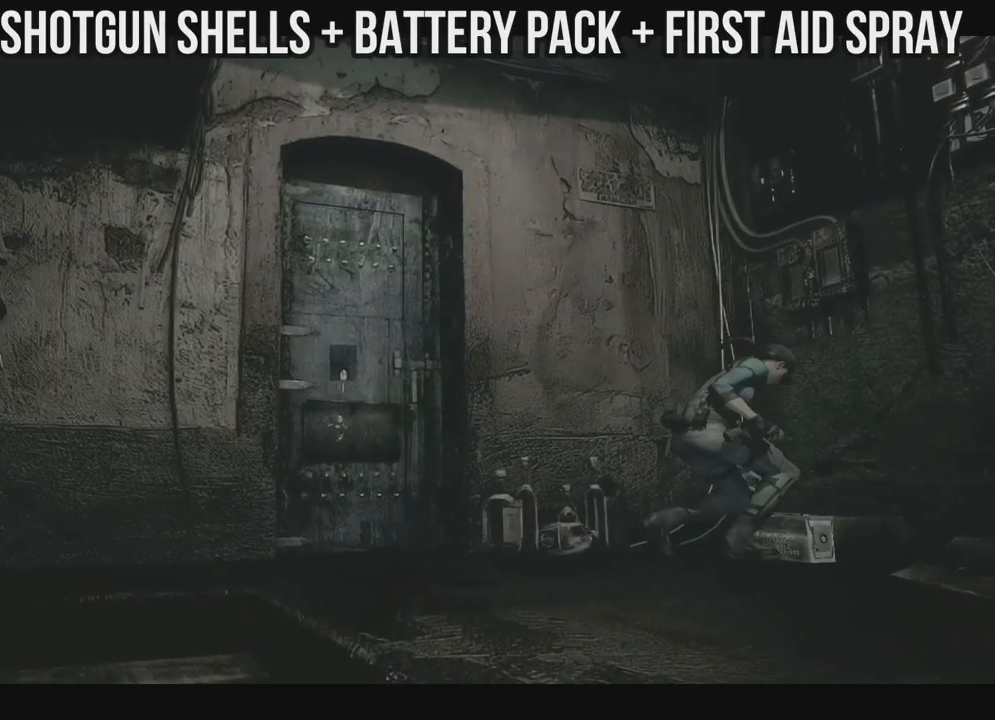
{"dt_ms": 500, "buttons": ["A"], "left_stick": "center", "right_stick": "center", "events": []}
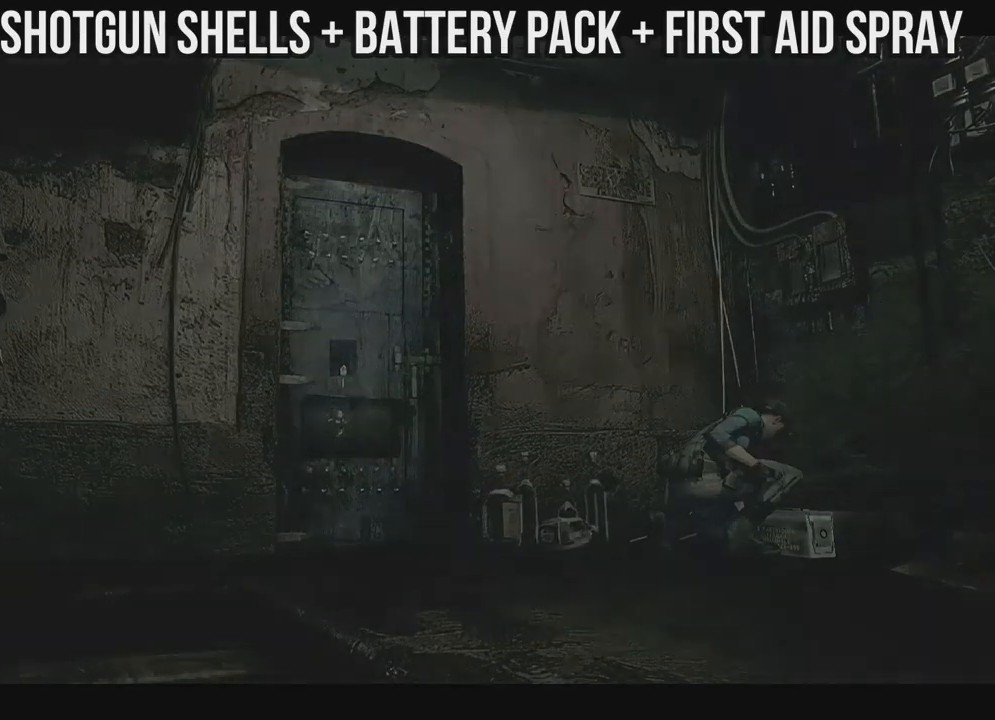
{"dt_ms": 500, "buttons": ["A"], "left_stick": "center", "right_stick": "center", "events": []}
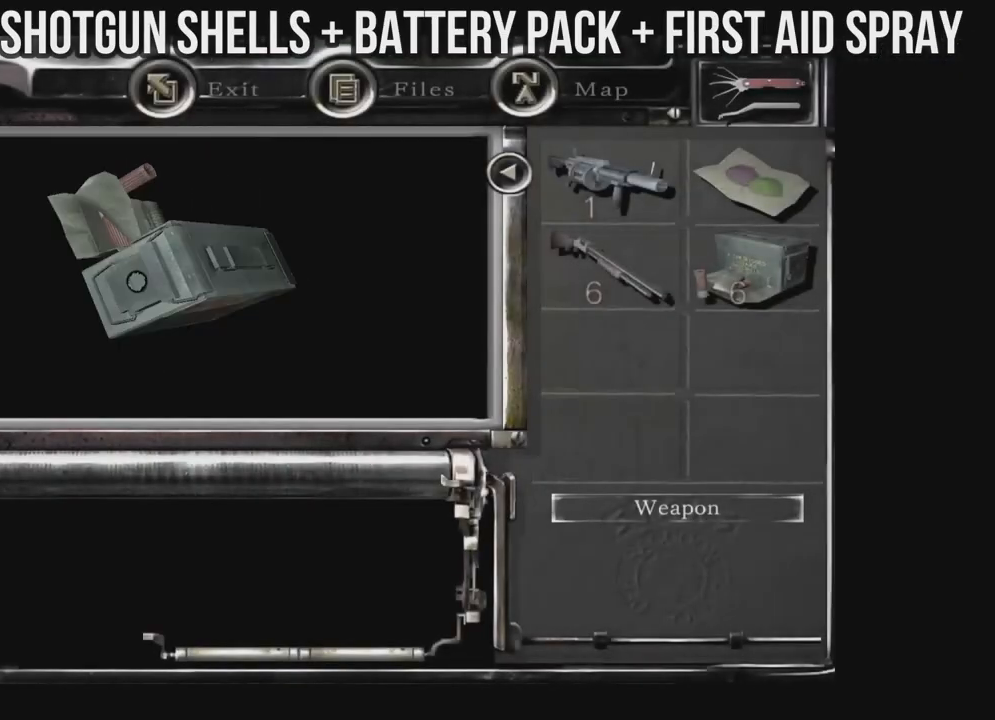
{"dt_ms": 500, "buttons": ["A"], "left_stick": "center", "right_stick": "center", "events": []}
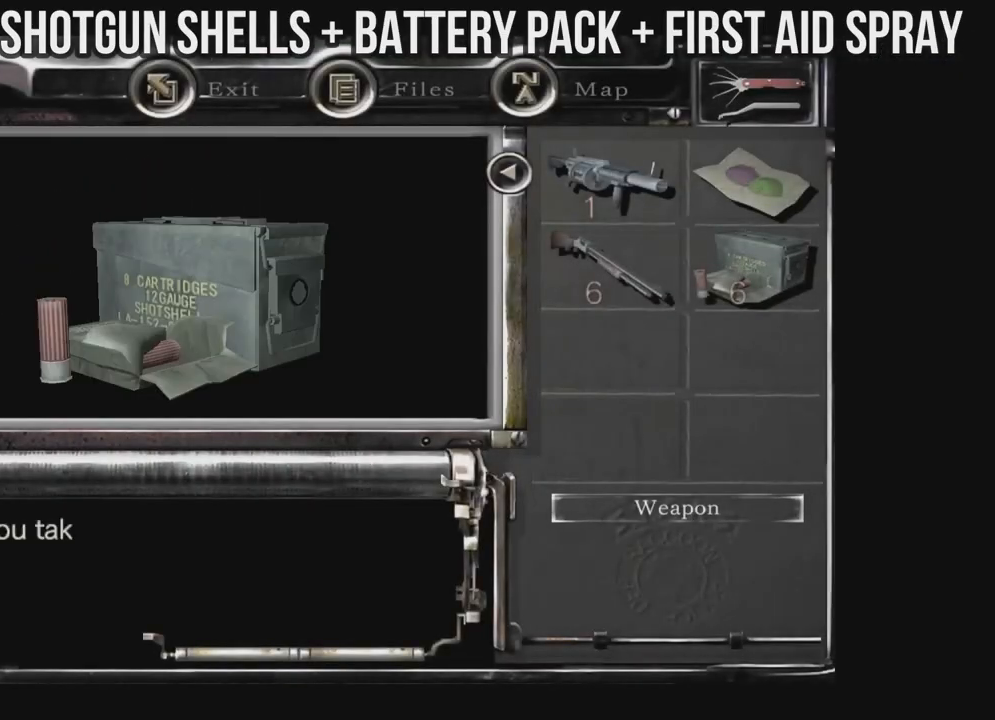
{"dt_ms": 500, "buttons": [], "left_stick": "center", "right_stick": "center", "events": [[167, "A", "up"], [200, "A", "down"], [267, "A", "up"], [417, "A", "down"], [467, "A", "up"]]}
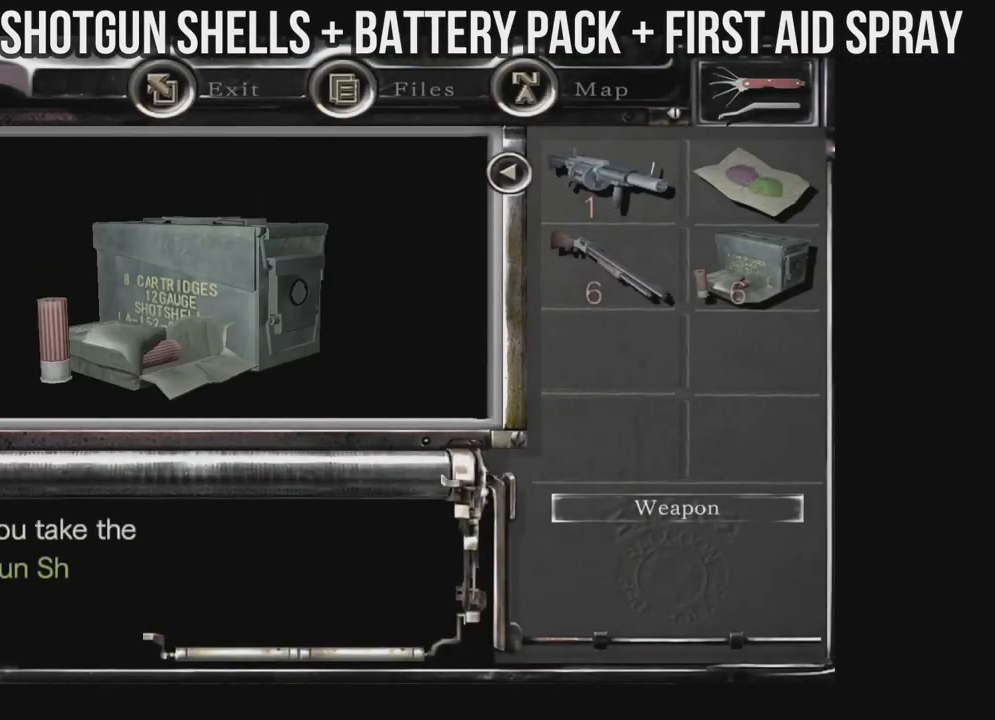
{"dt_ms": 500, "buttons": [], "left_stick": "center", "right_stick": "center", "events": [[50, "A", "down"], [150, "A", "up"], [200, "A", "down"], [300, "A", "up"], [400, "A", "down"], [483, "A", "up"]]}
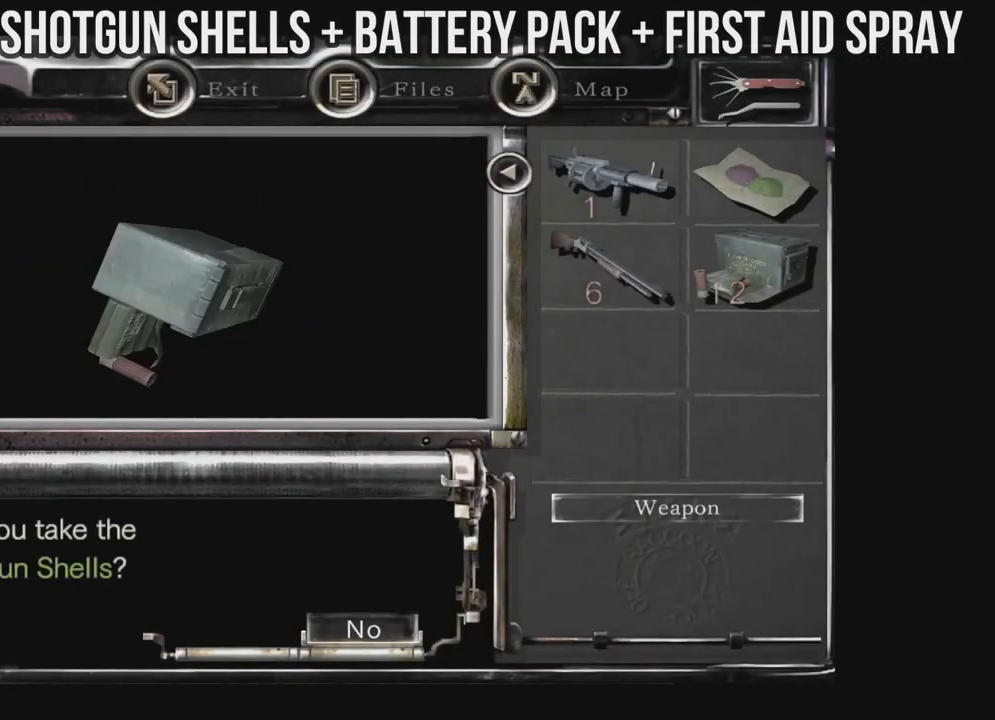
{"dt_ms": 500, "buttons": [], "left_stick": "center", "right_stick": "down", "events": [[33, "A", "down"], [167, "A", "up"], [217, "A", "down"], [333, "A", "up"], [450, "right_stick", "down"]]}
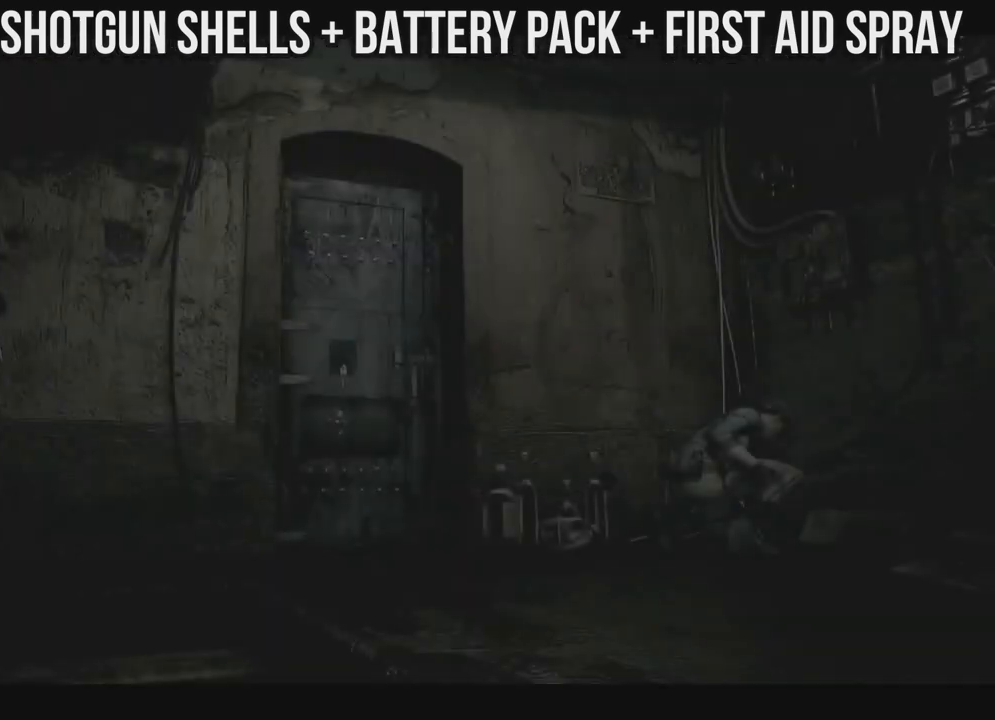
{"dt_ms": 500, "buttons": [], "left_stick": "center", "right_stick": "center", "events": [[67, "right_stick", "center"], [133, "right_stick", "down"], [283, "right_stick", "center"]]}
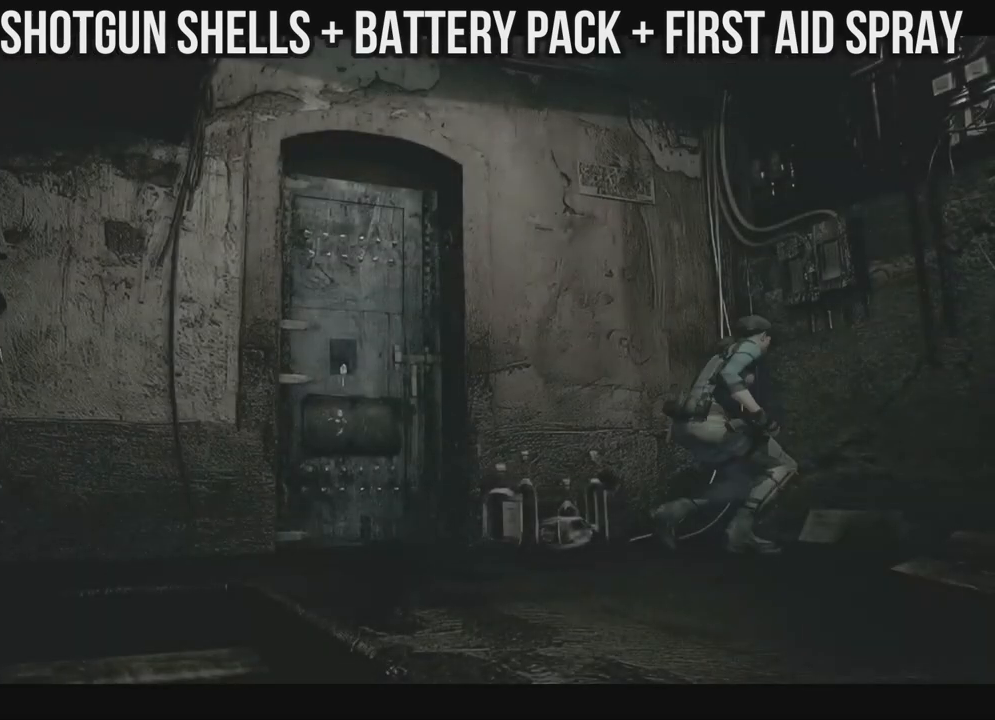
{"dt_ms": 500, "buttons": [], "left_stick": "center", "right_stick": "down", "events": [[150, "right_stick", "down"], [283, "right_stick", "center"], [350, "right_stick", "down"]]}
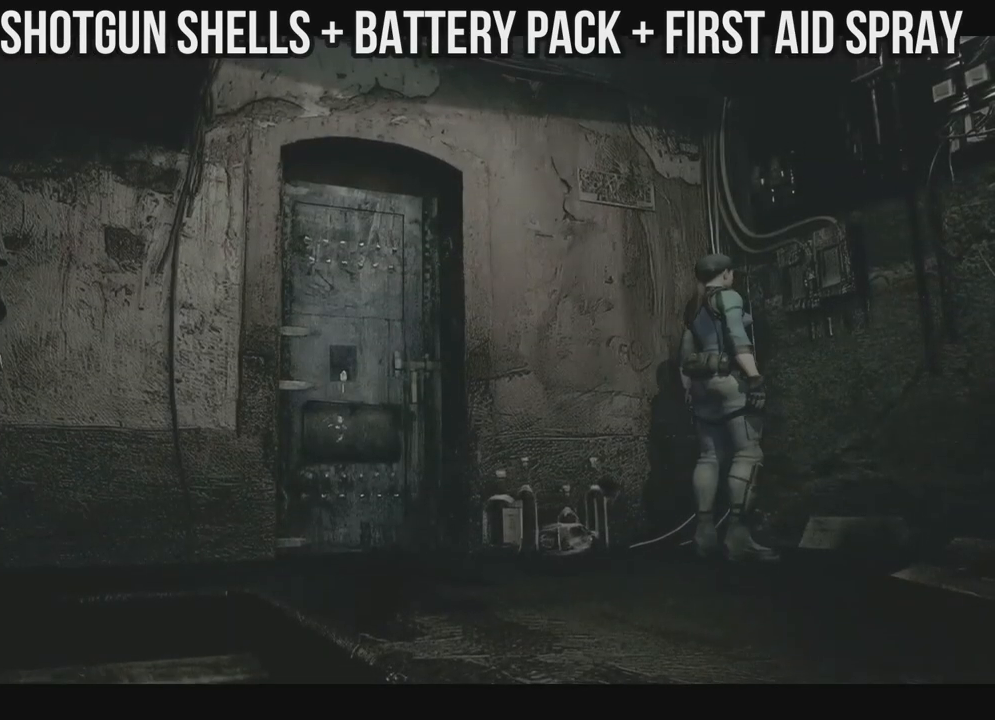
{"dt_ms": 500, "buttons": ["X", "DPAD_UP"], "left_stick": "center", "right_stick": "center", "events": [[133, "right_stick", "center"], [467, "X", "down"], [500, "DPAD_UP", "down"]]}
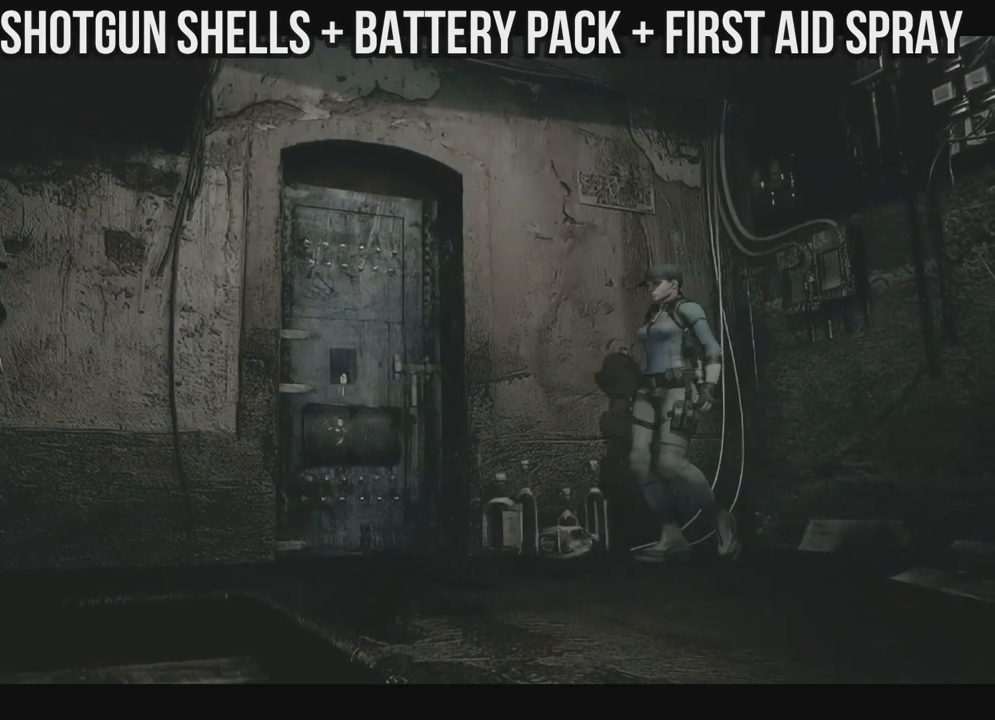
{"dt_ms": 500, "buttons": ["X", "DPAD_UP"], "left_stick": "center", "right_stick": "center", "events": [[133, "DPAD_RIGHT", "down"], [483, "DPAD_RIGHT", "up"]]}
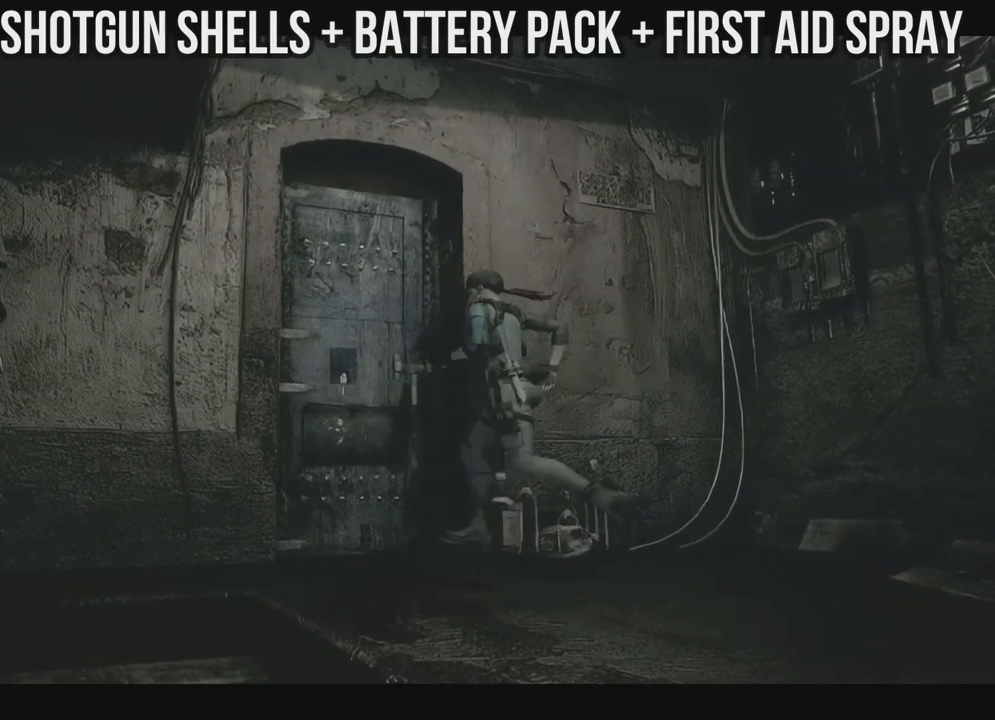
{"dt_ms": 500, "buttons": ["X", "DPAD_UP", "DPAD_LEFT"], "left_stick": "center", "right_stick": "center", "events": [[150, "DPAD_LEFT", "down"]]}
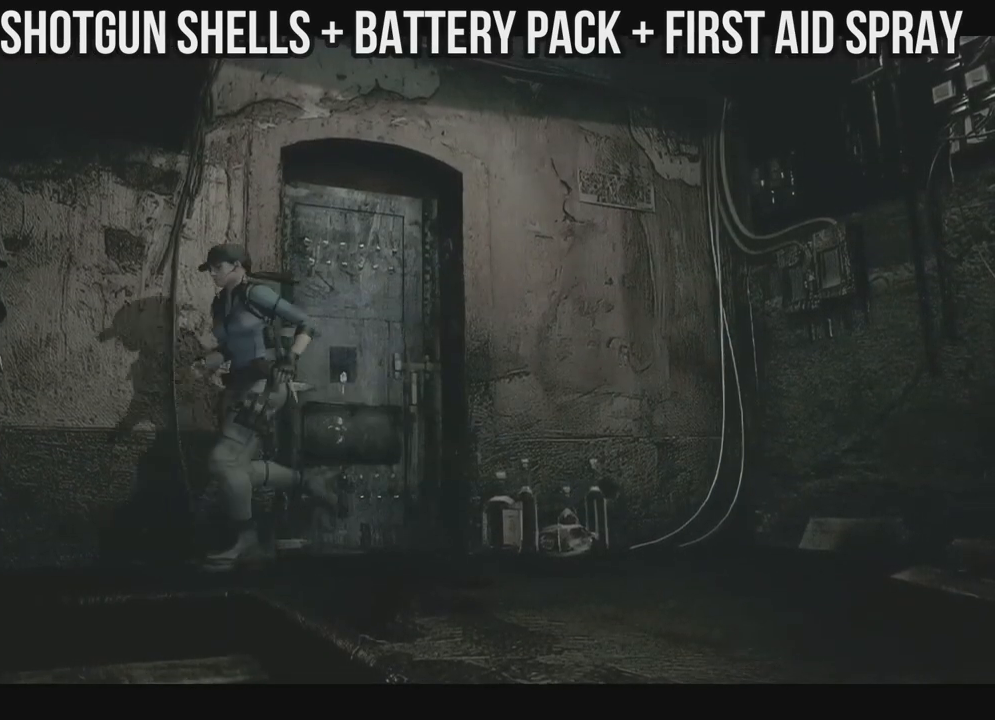
{"dt_ms": 500, "buttons": [], "left_stick": "center", "right_stick": "center", "events": [[150, "X", "up"], [250, "A", "down"], [250, "DPAD_LEFT", "up"], [350, "A", "up"], [367, "DPAD_UP", "up"], [417, "A", "down"], [483, "A", "up"]]}
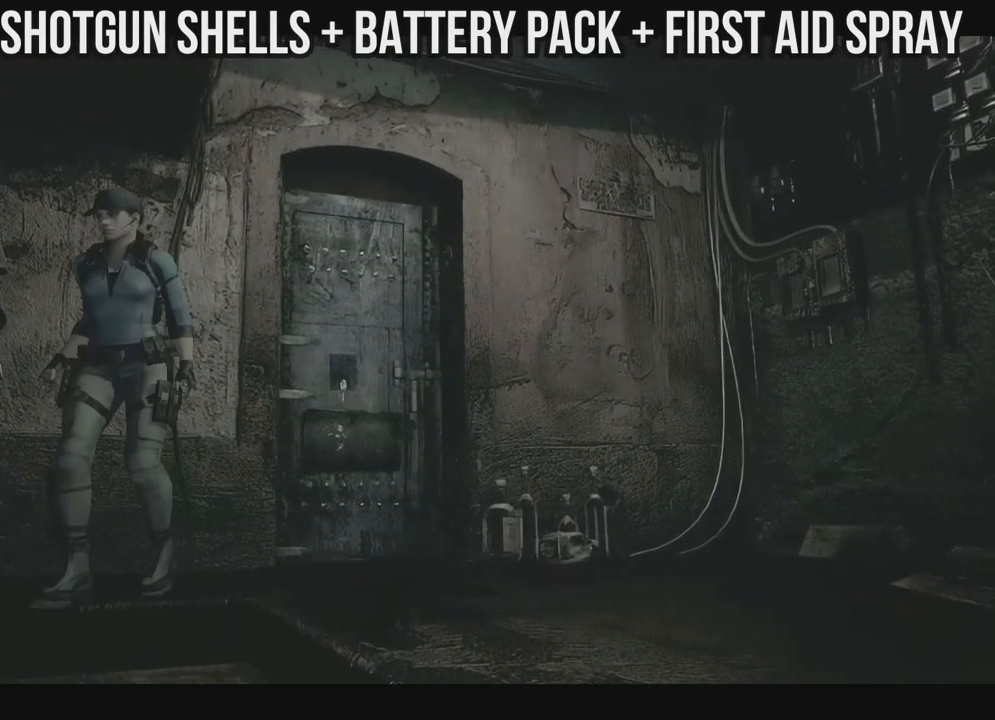
{"dt_ms": 500, "buttons": ["A", "DPAD_UP", "DPAD_RIGHT"], "left_stick": "center", "right_stick": "center", "events": [[67, "DPAD_UP", "down"], [83, "DPAD_RIGHT", "down"], [367, "A", "down"]]}
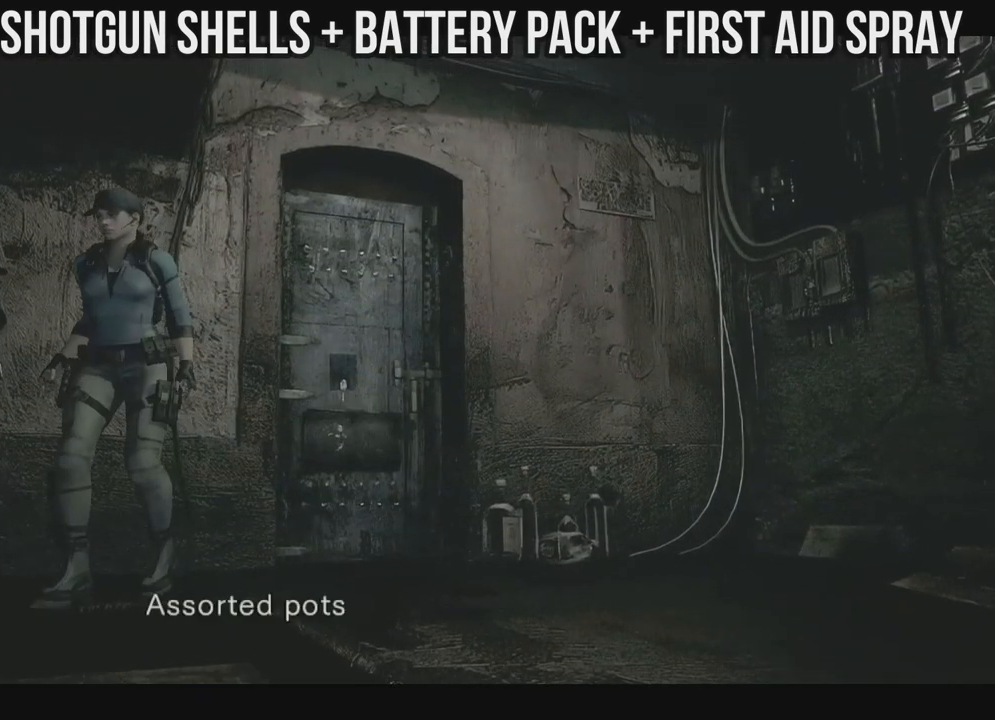
{"dt_ms": 500, "buttons": ["DPAD_UP", "DPAD_RIGHT"], "left_stick": "center", "right_stick": "center", "events": [[300, "A", "up"]]}
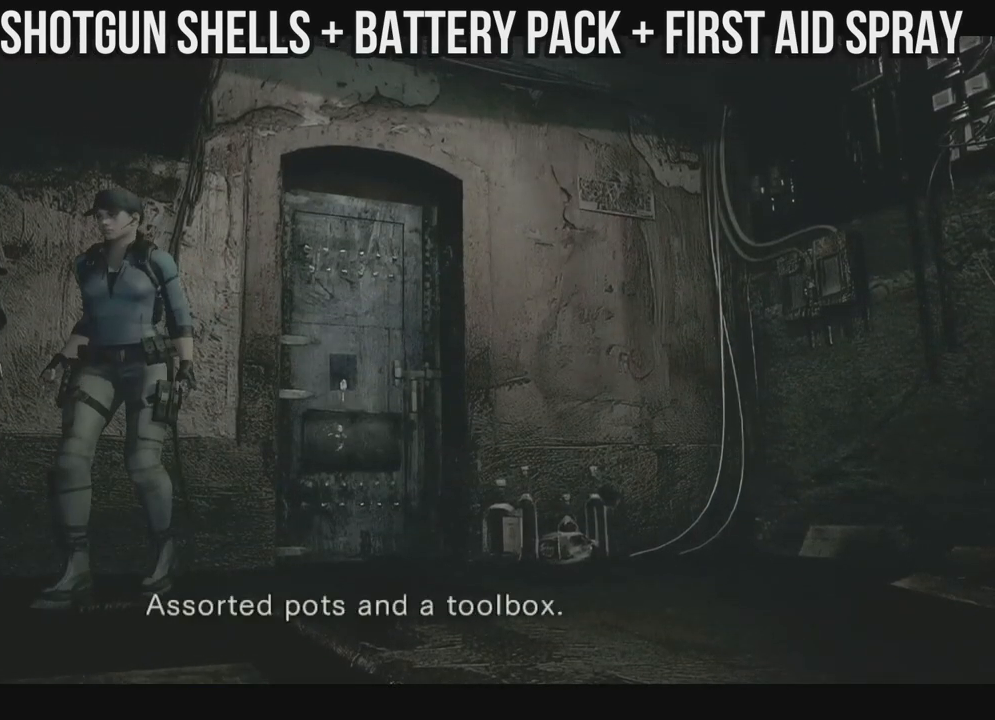
{"dt_ms": 500, "buttons": ["X", "DPAD_UP", "DPAD_RIGHT"], "left_stick": "center", "right_stick": "center", "events": [[50, "A", "down"], [100, "A", "up"], [283, "X", "down"]]}
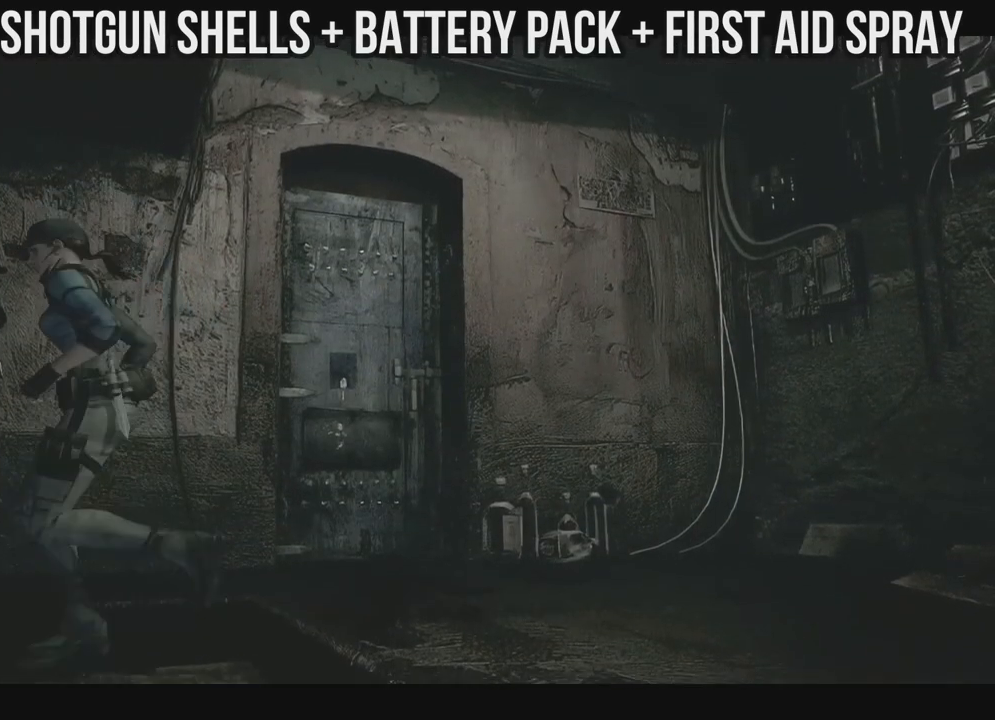
{"dt_ms": 500, "buttons": ["X", "DPAD_UP"], "left_stick": "center", "right_stick": "center", "events": [[33, "DPAD_RIGHT", "up"], [200, "DPAD_RIGHT", "down"], [467, "DPAD_RIGHT", "up"]]}
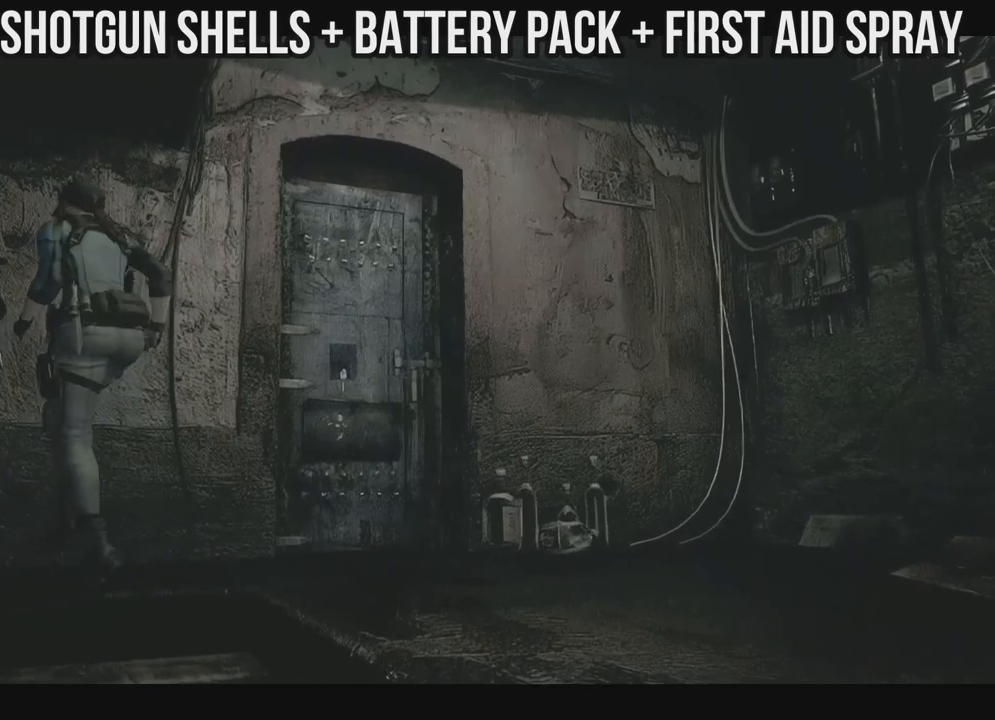
{"dt_ms": 500, "buttons": ["DPAD_LEFT"], "left_stick": "center", "right_stick": "center", "events": [[83, "DPAD_LEFT", "down"], [267, "X", "up"], [450, "DPAD_UP", "up"]]}
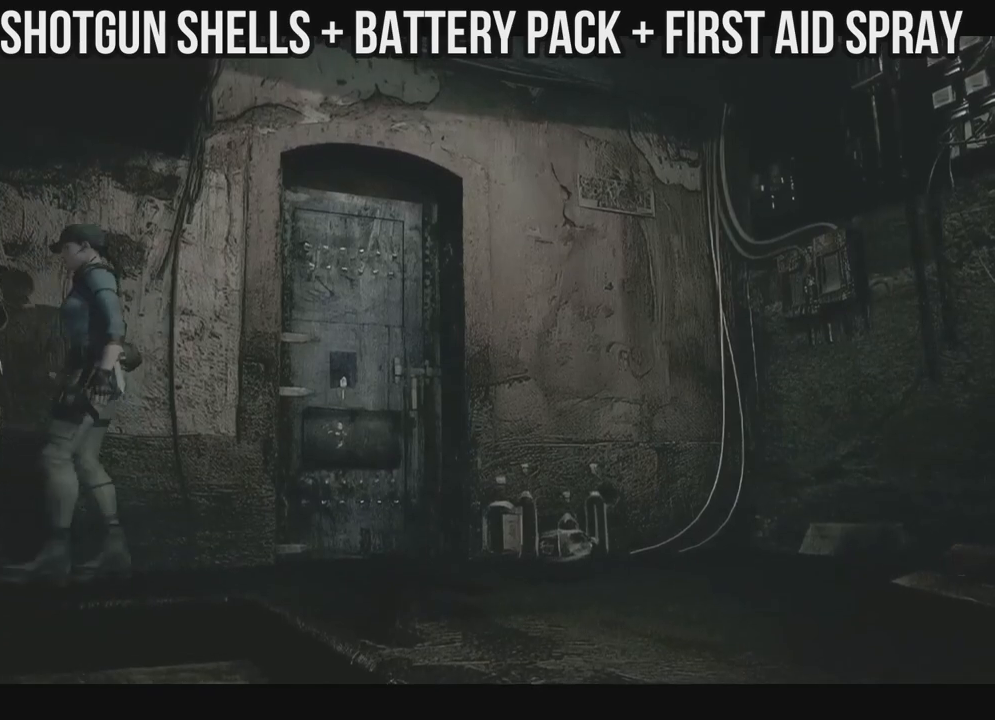
{"dt_ms": 500, "buttons": [], "left_stick": "center", "right_stick": "center", "events": [[200, "A", "down"], [267, "DPAD_LEFT", "up"], [417, "A", "up"]]}
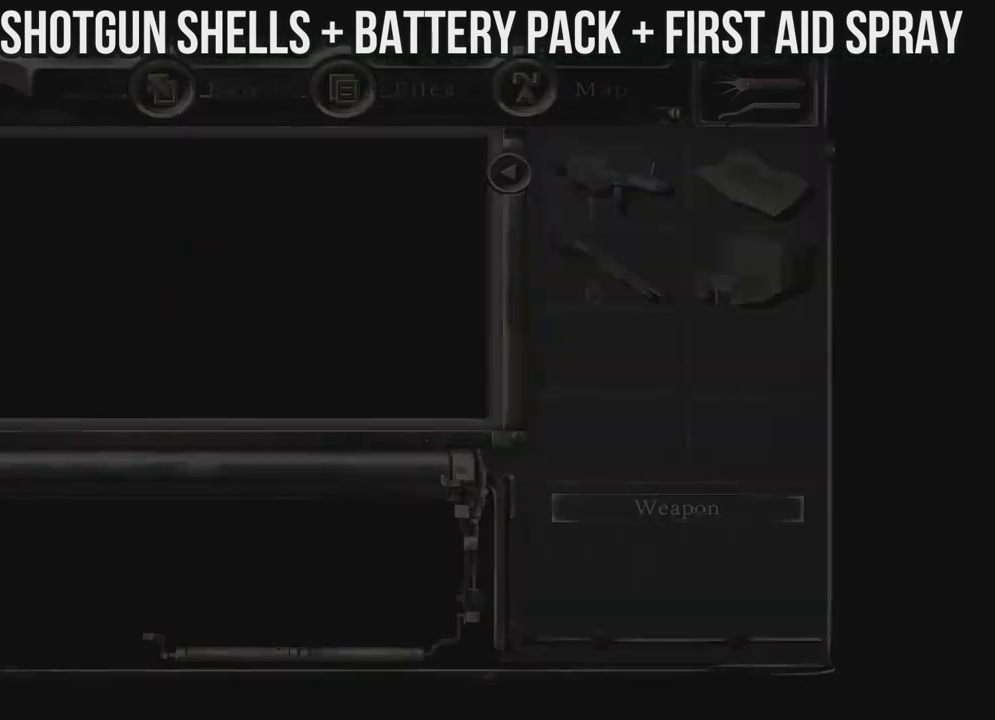
{"dt_ms": 500, "buttons": ["A"], "left_stick": "center", "right_stick": "center", "events": [[33, "A", "down"]]}
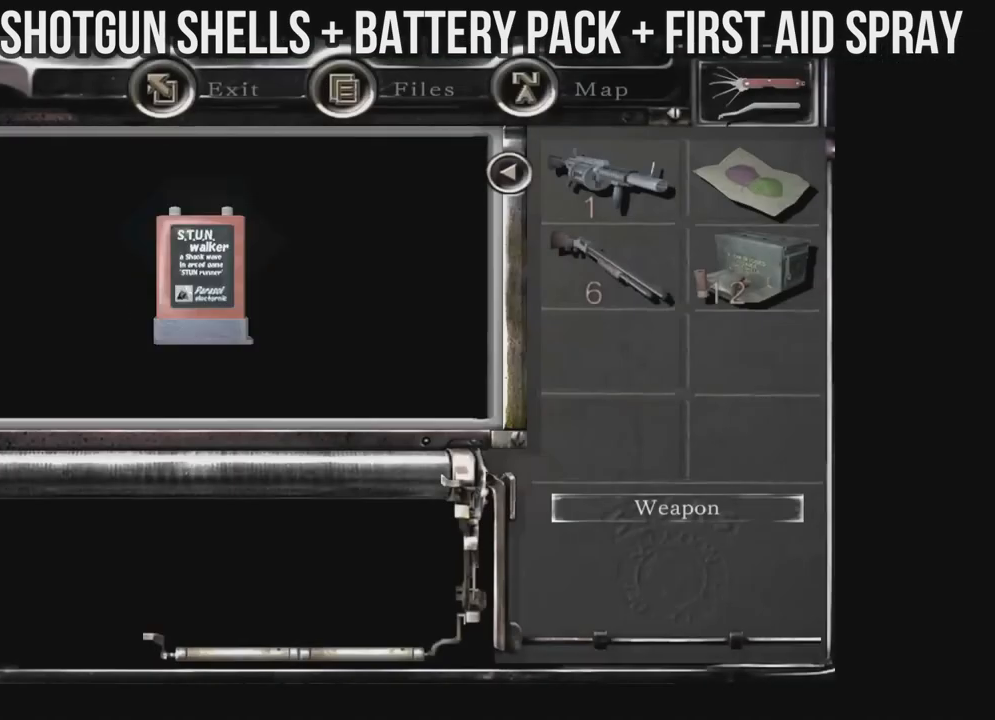
{"dt_ms": 500, "buttons": ["A"], "left_stick": "center", "right_stick": "center", "events": [[217, "A", "up"], [233, "A", "down"], [400, "A", "up"], [450, "A", "down"]]}
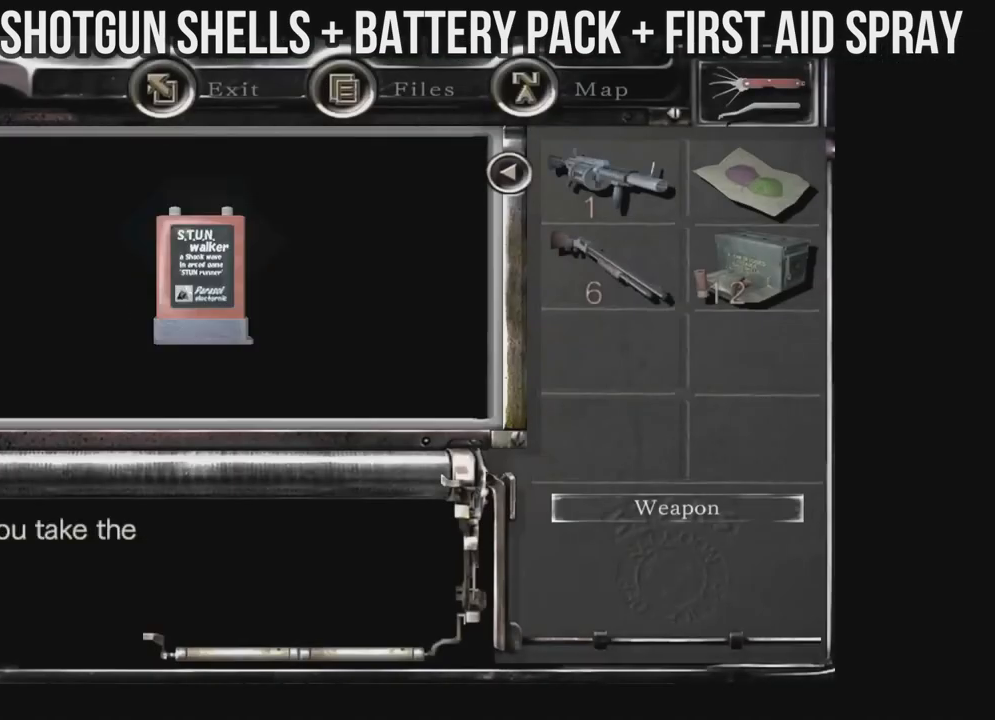
{"dt_ms": 500, "buttons": ["A"], "left_stick": "center", "right_stick": "center", "events": [[50, "A", "up"], [133, "A", "down"], [217, "A", "up"], [333, "A", "down"], [367, "A", "up"], [467, "A", "down"]]}
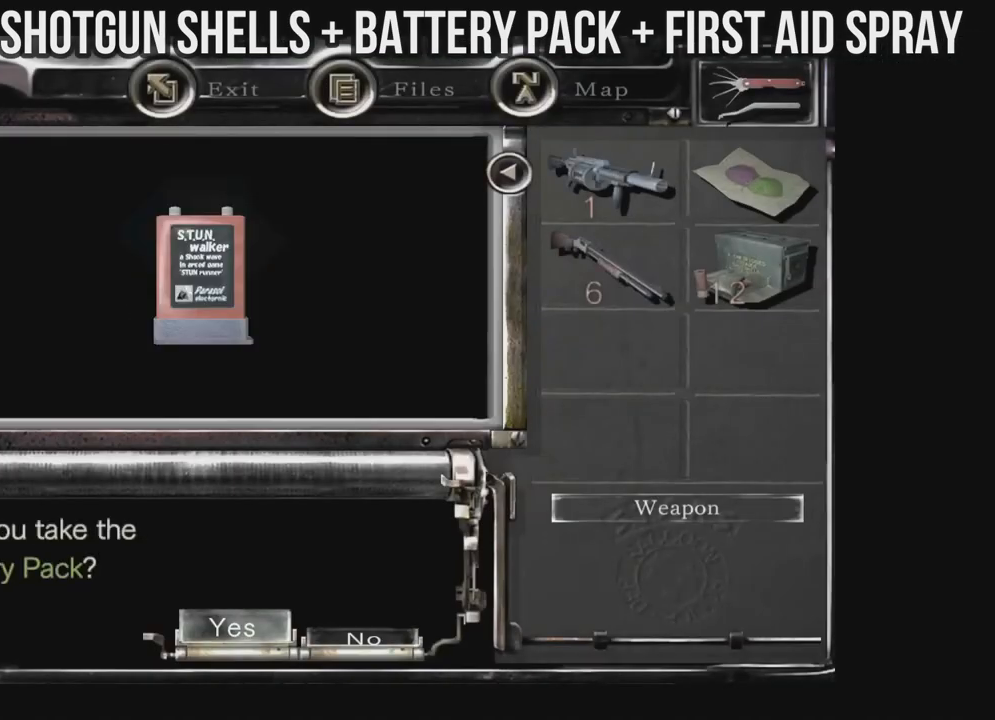
{"dt_ms": 500, "buttons": [], "left_stick": "center", "right_stick": "center", "events": [[67, "A", "up"], [133, "A", "down"], [217, "A", "up"], [283, "A", "down"], [350, "A", "up"]]}
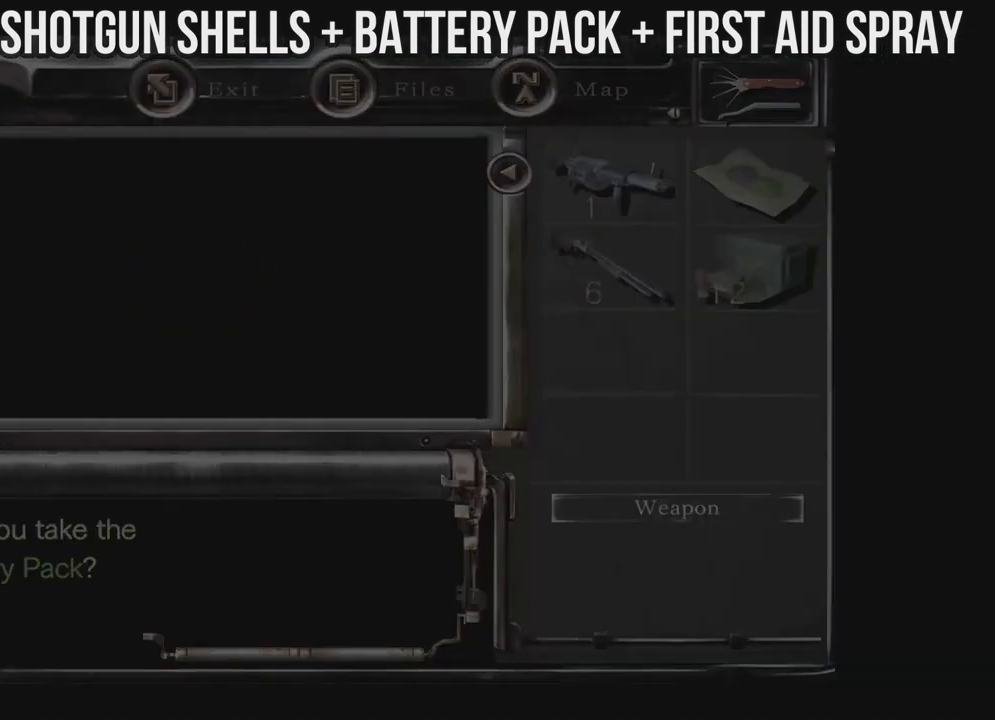
{"dt_ms": 500, "buttons": ["X", "DPAD_UP"], "left_stick": "center", "right_stick": "center", "events": [[133, "X", "down"], [283, "DPAD_LEFT", "down"], [283, "DPAD_UP", "down"], [483, "DPAD_LEFT", "up"]]}
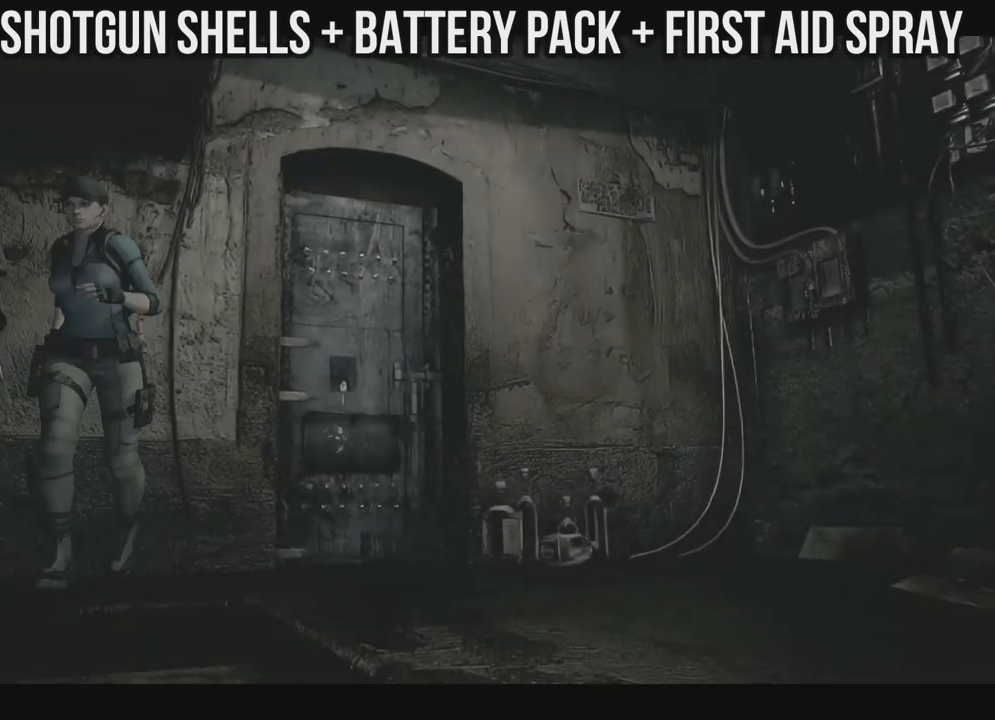
{"dt_ms": 500, "buttons": ["X", "DPAD_UP"], "left_stick": "center", "right_stick": "center", "events": [[250, "X", "up"], [300, "X", "down"], [400, "X", "up"], [450, "X", "down"]]}
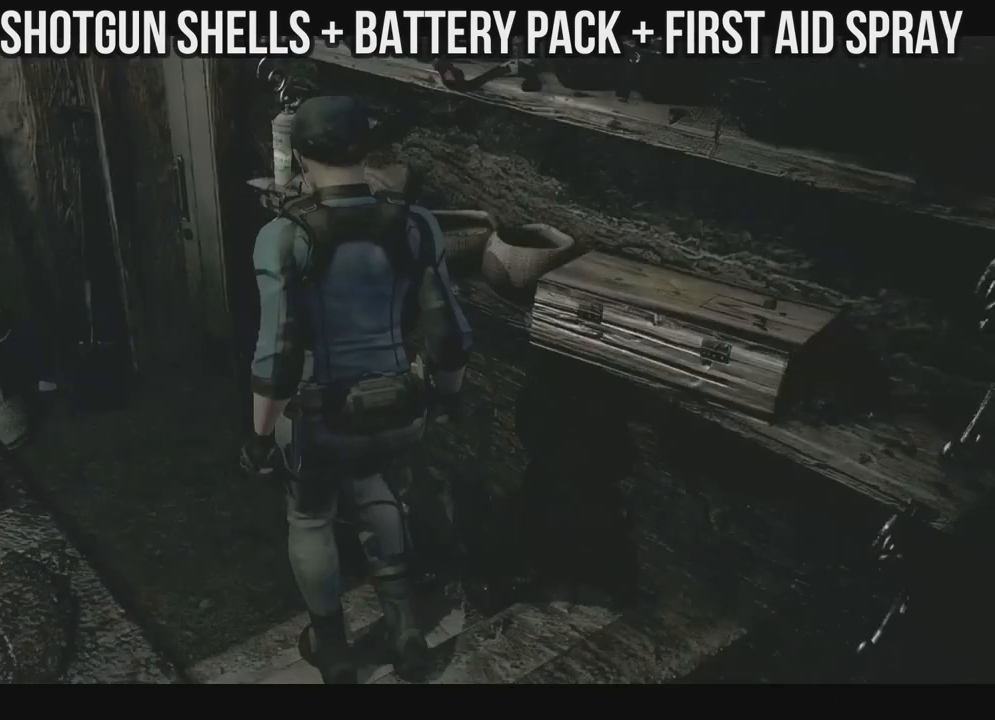
{"dt_ms": 500, "buttons": ["A"], "left_stick": "center", "right_stick": "center", "events": [[50, "X", "up"], [183, "DPAD_RIGHT", "down"], [217, "DPAD_UP", "up"], [300, "DPAD_UP", "down"], [317, "DPAD_RIGHT", "up"], [317, "DPAD_UP", "up"], [383, "A", "down"]]}
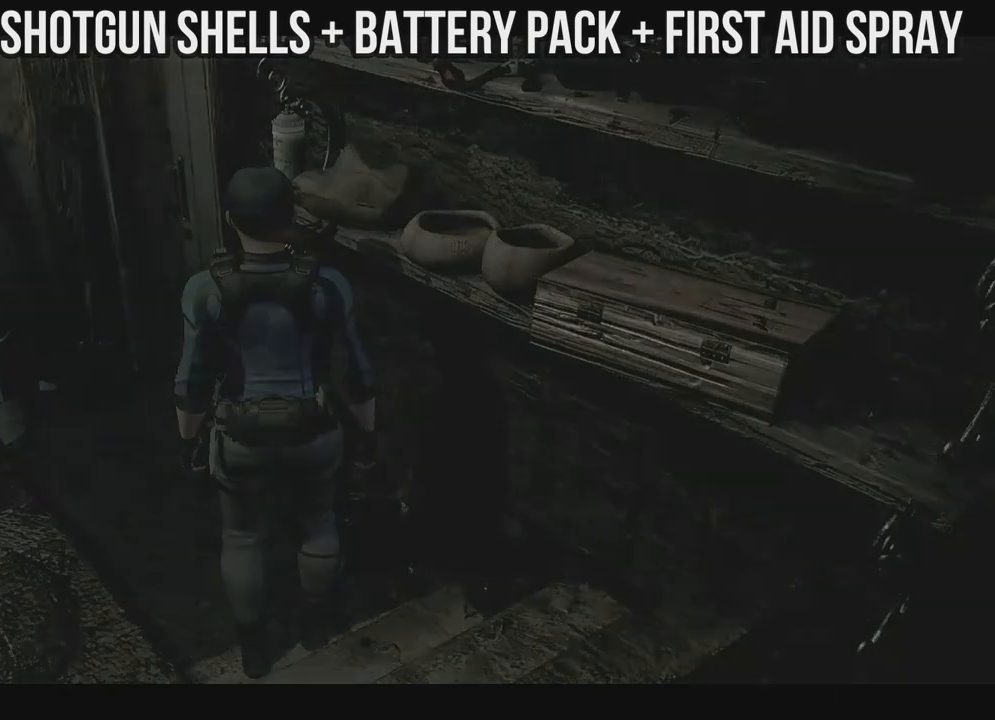
{"dt_ms": 500, "buttons": ["A"], "left_stick": "center", "right_stick": "center", "events": []}
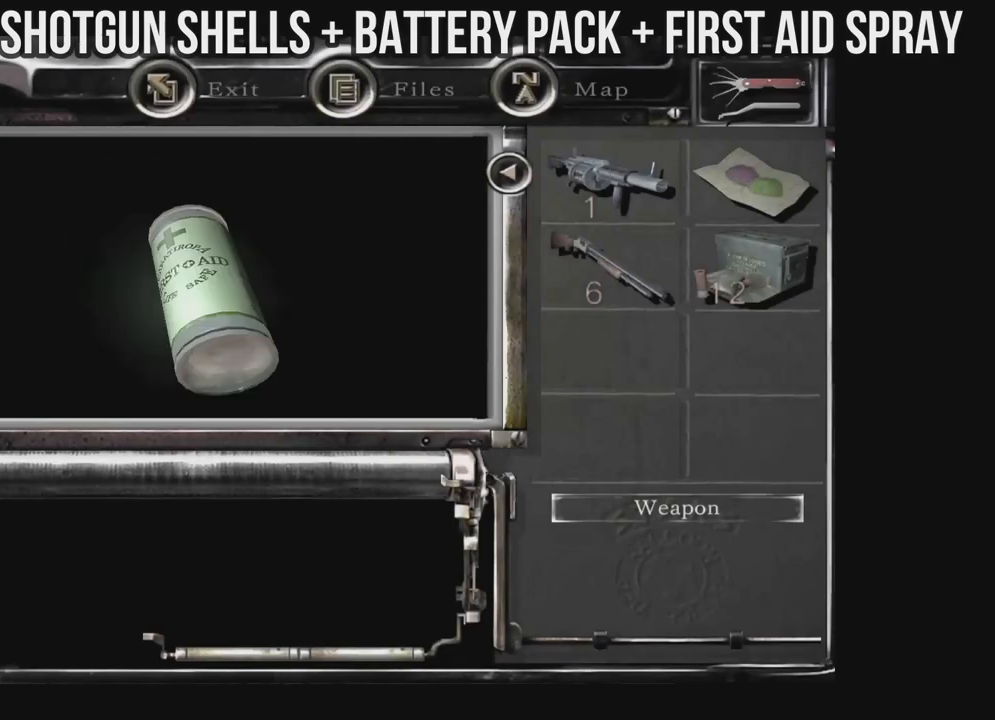
{"dt_ms": 500, "buttons": ["A"], "left_stick": "center", "right_stick": "center", "events": []}
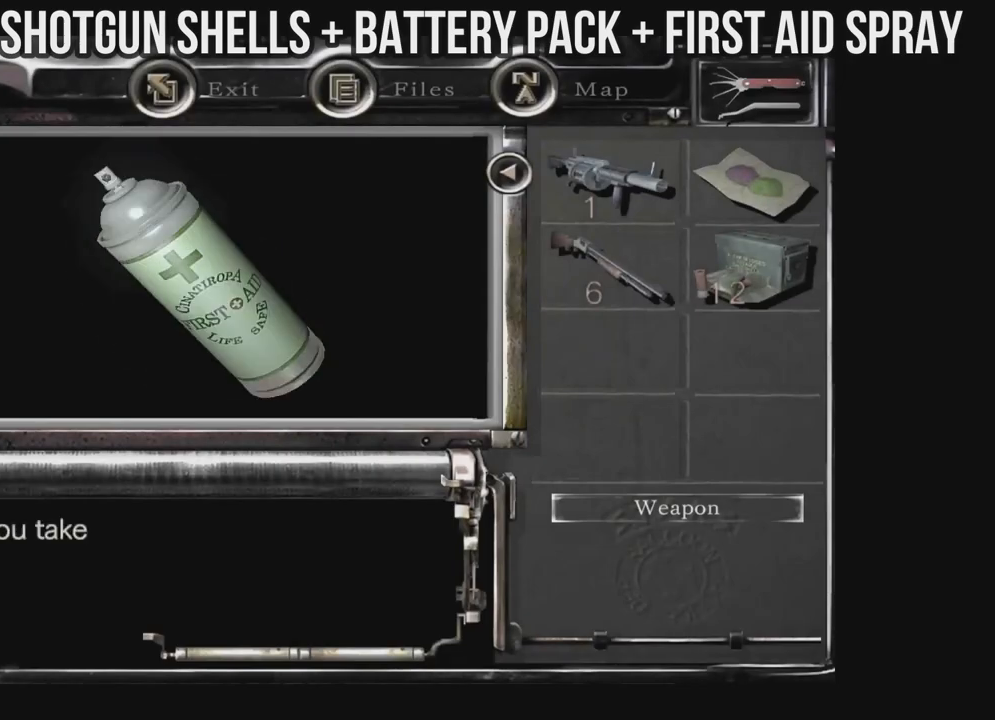
{"dt_ms": 500, "buttons": ["A"], "left_stick": "center", "right_stick": "center", "events": [[167, "A", "up"], [317, "A", "down"], [383, "A", "up"], [417, "A", "down"]]}
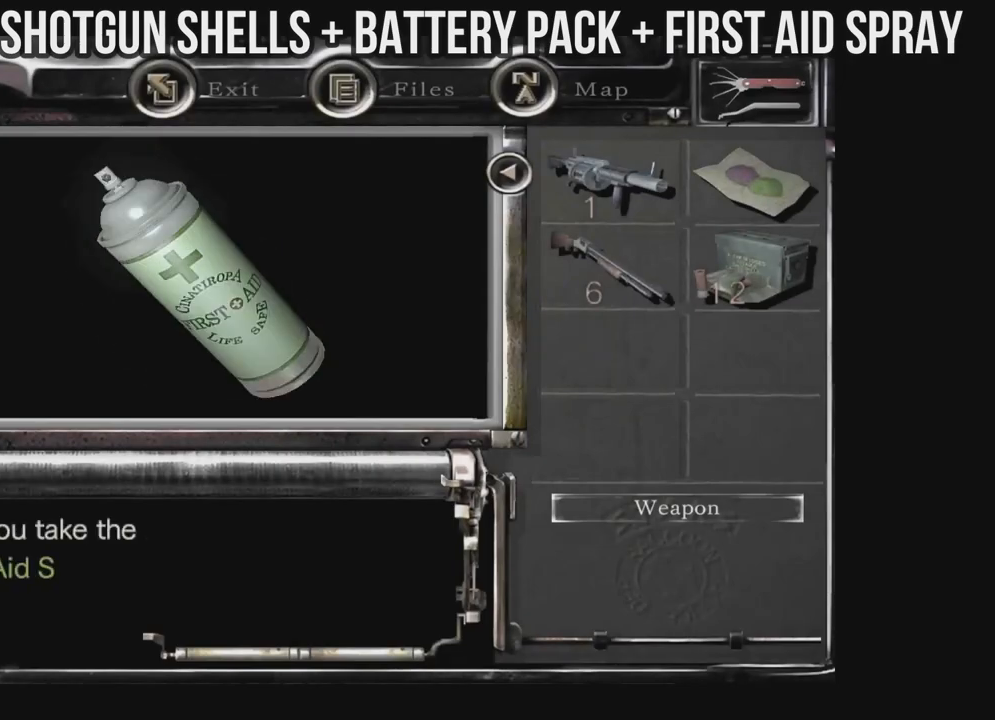
{"dt_ms": 1000, "buttons": ["X"], "left_stick": "center", "right_stick": "center"}